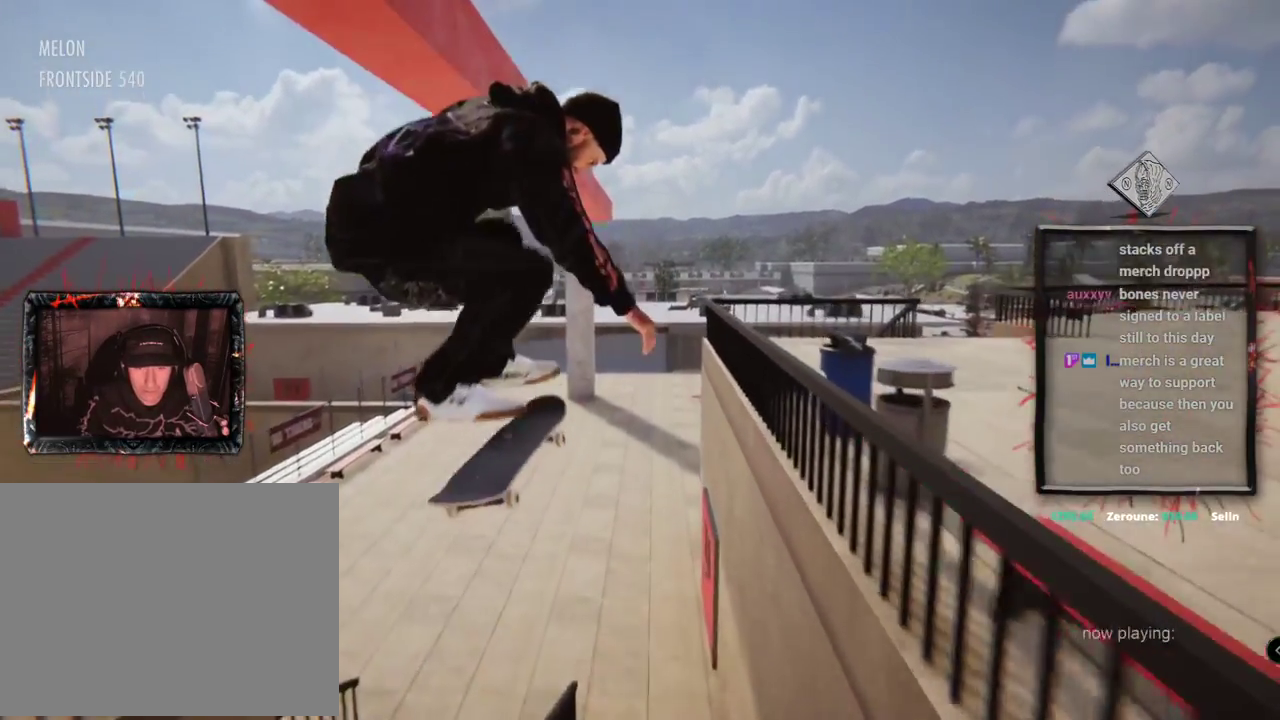
Gameplay with a controller (Xbox layout); each line is a JSON object with the inputs held at the frame after it. "events" lists button and stick changes between this image and that frame as [ms after this image, input, new state], when the widget could be followed in between. Not read: L1 L3 R2 R3.
{"buttons": [], "left_stick": "right", "right_stick": "left"}
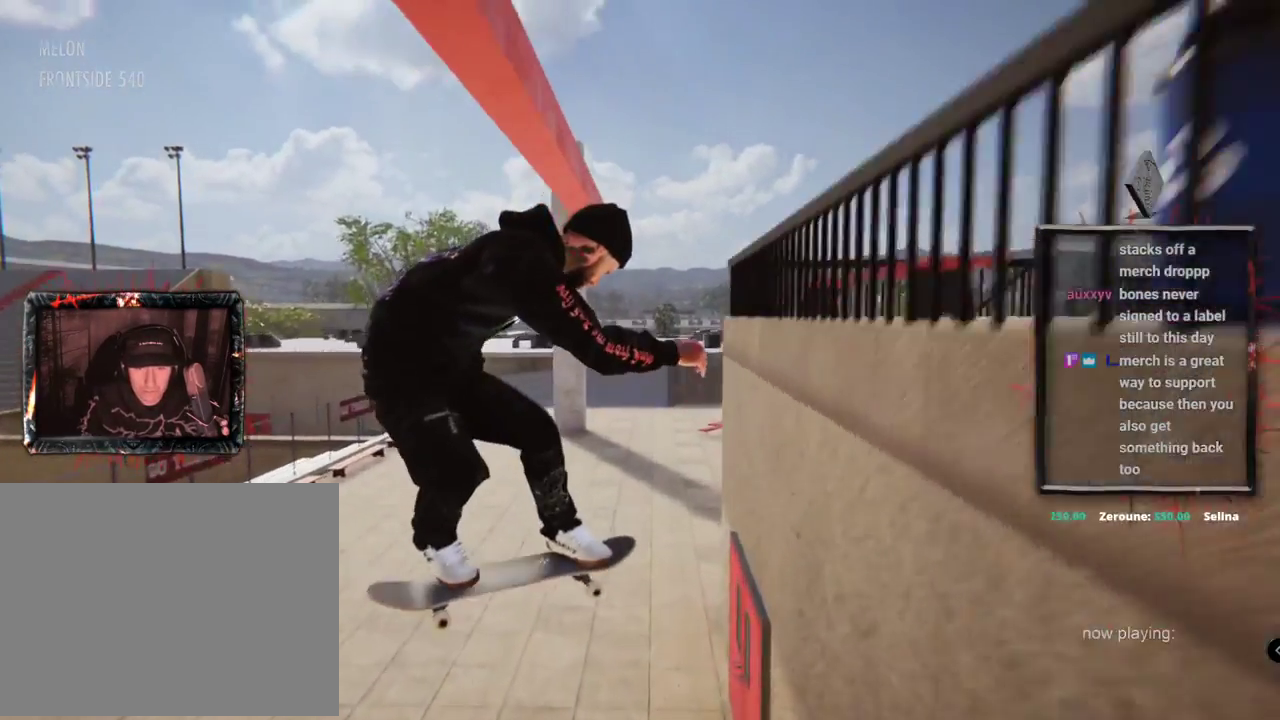
{"buttons": [], "left_stick": "center", "right_stick": "center", "events": [[167, "right_stick", "center"], [183, "left_stick", "center"]]}
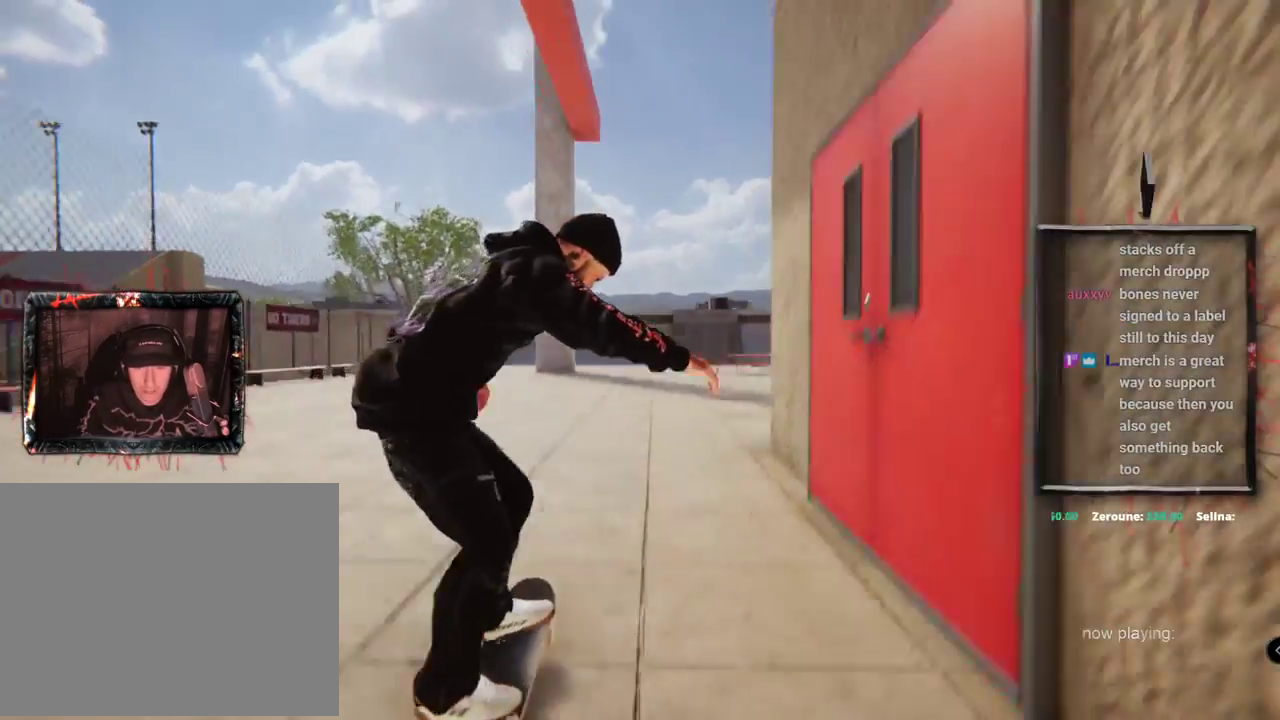
{"buttons": ["A"], "left_stick": "center", "right_stick": "center", "events": [[84, "A", "down"]]}
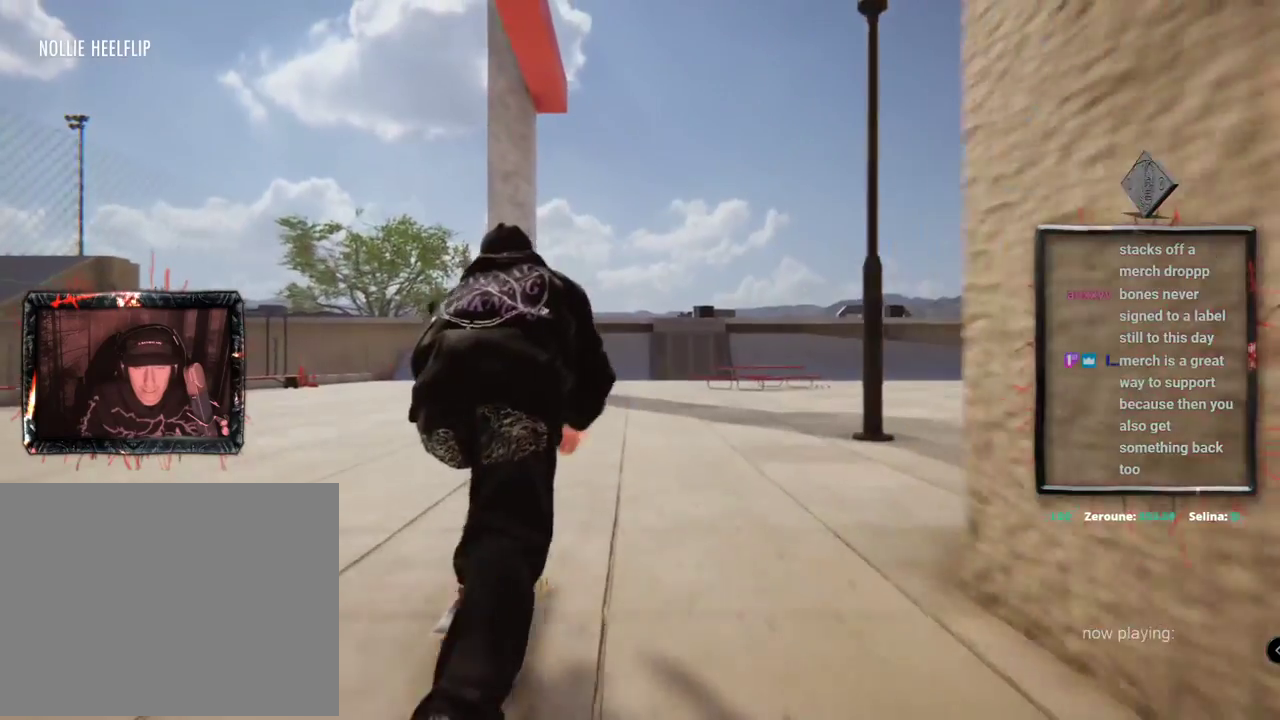
{"buttons": ["A"], "left_stick": "center", "right_stick": "center", "events": []}
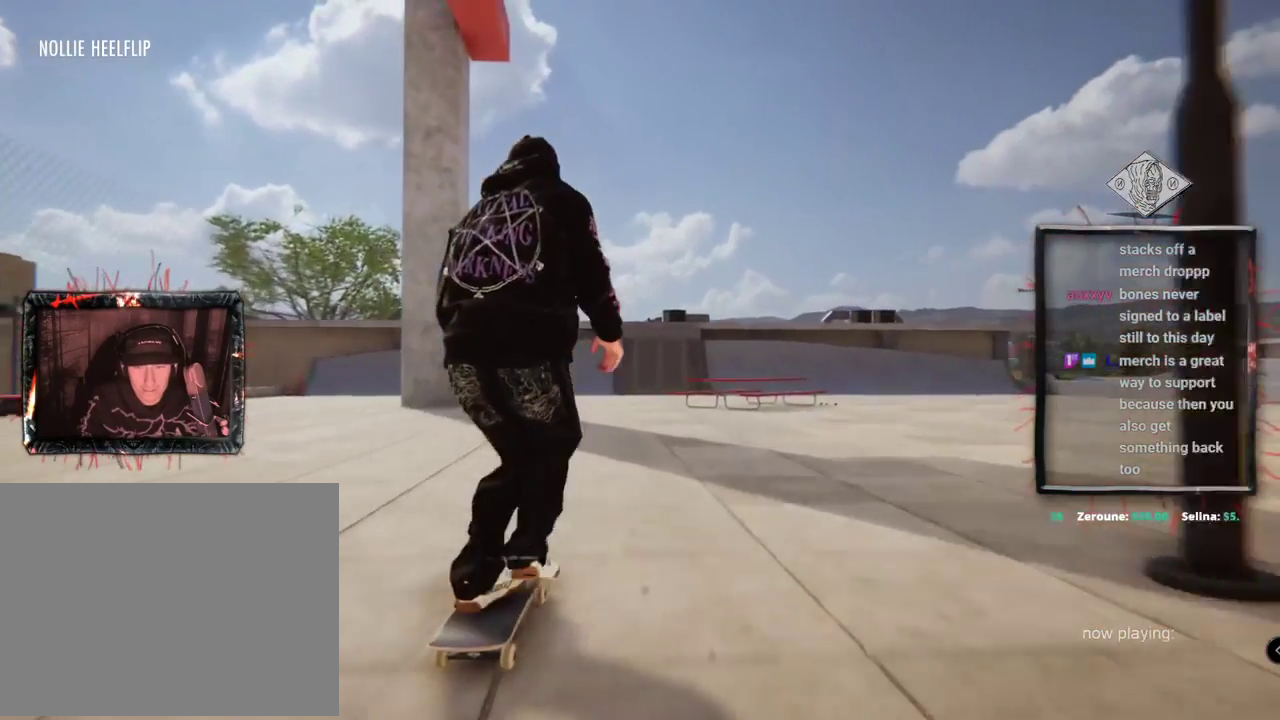
{"buttons": ["A"], "left_stick": "center", "right_stick": "center", "events": [[50, "L2", "down"], [250, "L2", "up"]]}
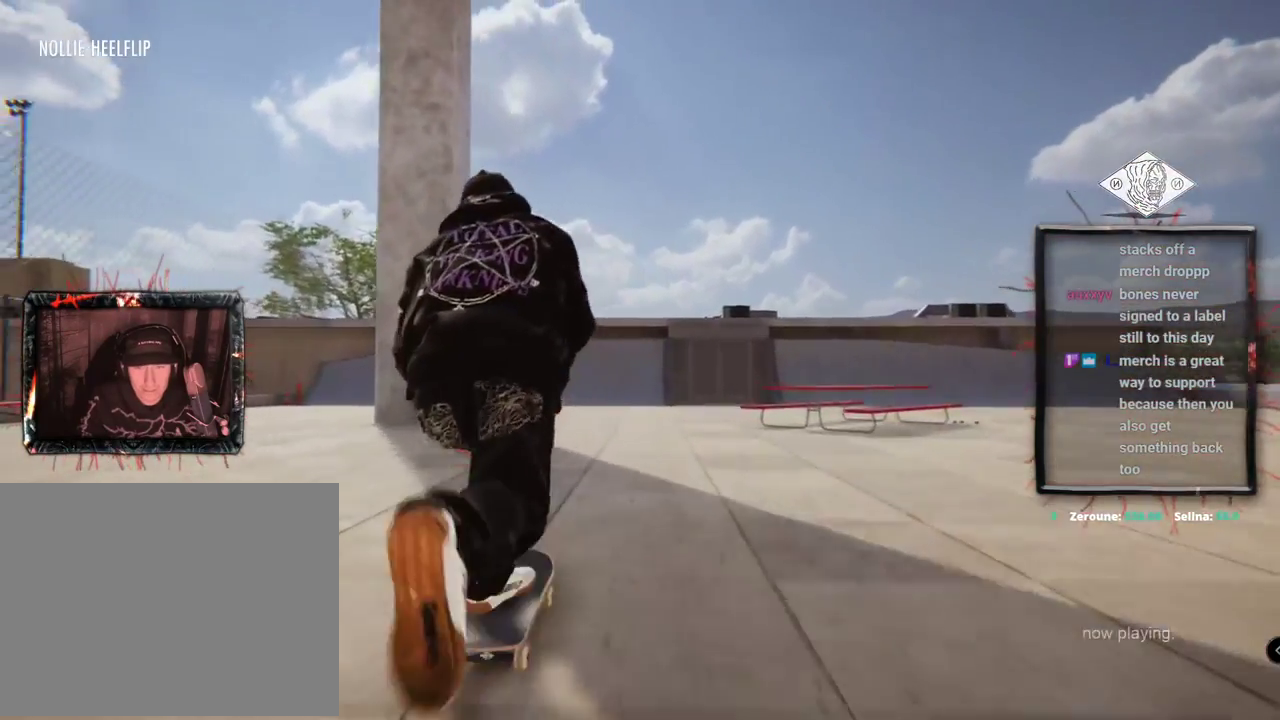
{"buttons": ["A"], "left_stick": "center", "right_stick": "center", "events": []}
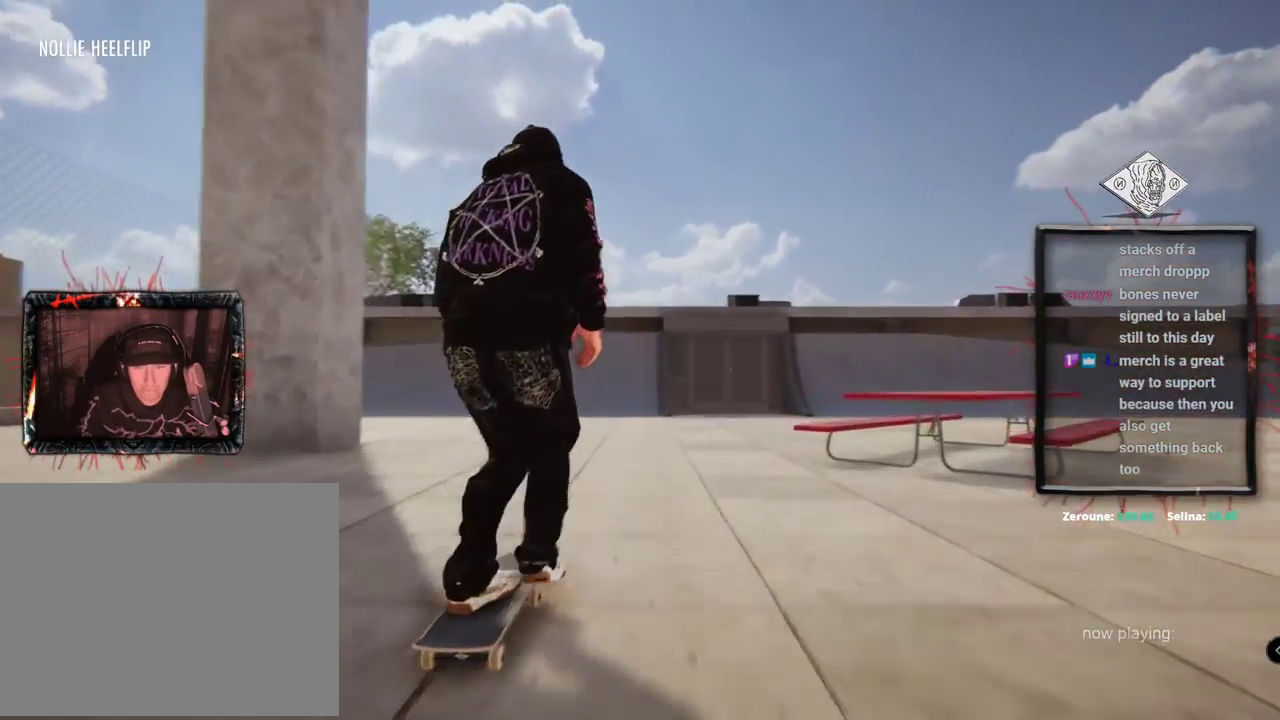
{"buttons": ["A"], "left_stick": "center", "right_stick": "center", "events": [[84, "L2", "down"], [334, "L2", "up"]]}
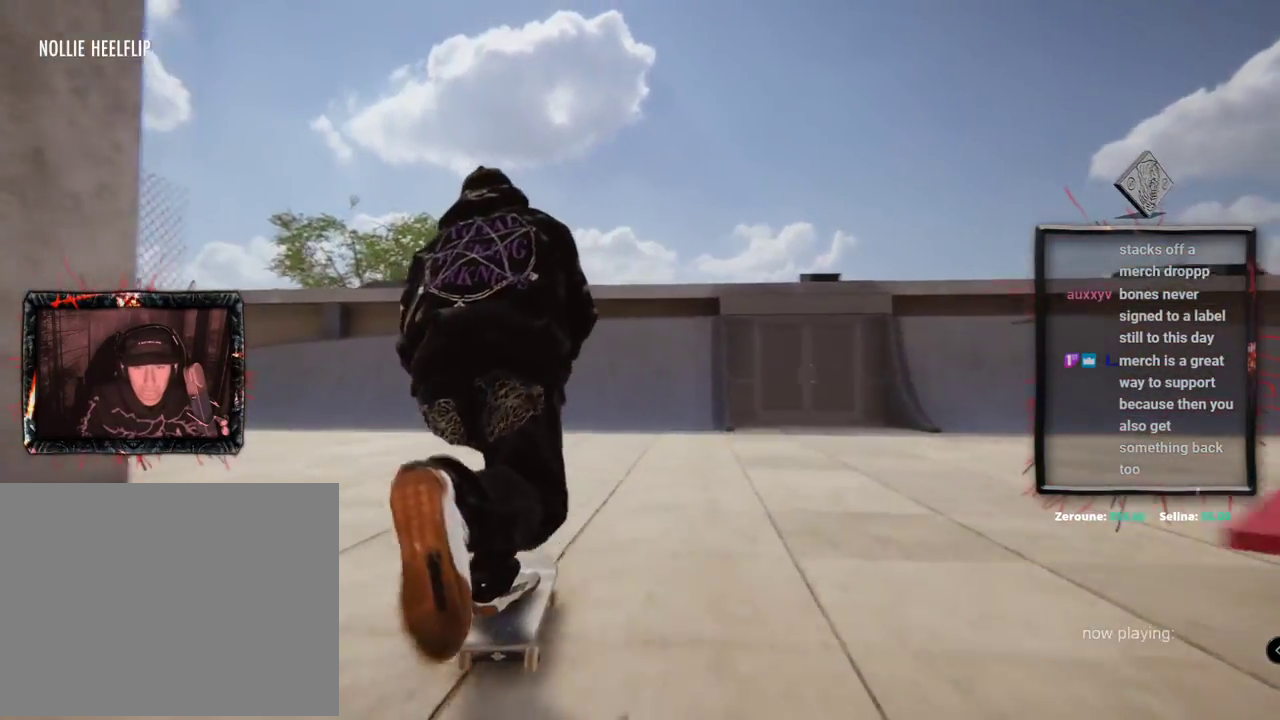
{"buttons": ["A"], "left_stick": "center", "right_stick": "center", "events": []}
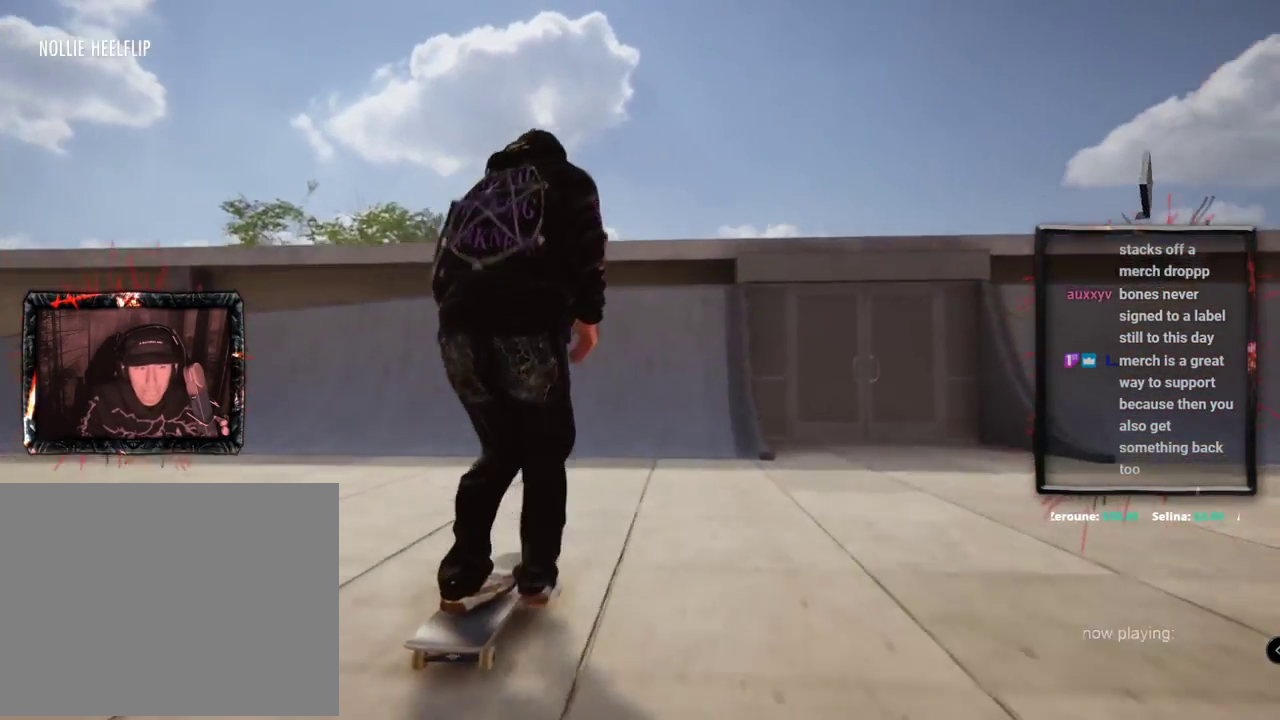
{"buttons": ["L2"], "left_stick": "center", "right_stick": "down", "events": [[34, "A", "up"], [451, "L2", "down"], [501, "right_stick", "down"]]}
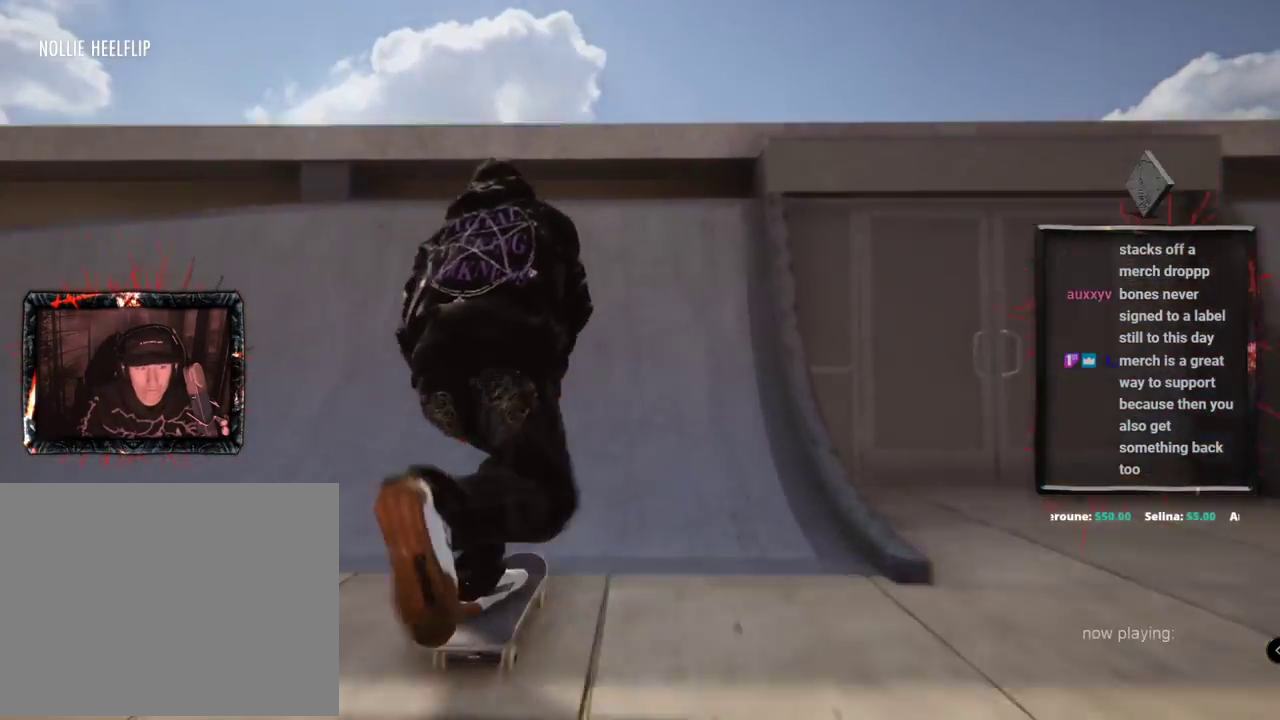
{"buttons": ["L2"], "left_stick": "down", "right_stick": "down", "events": [[16, "left_stick", "down"]]}
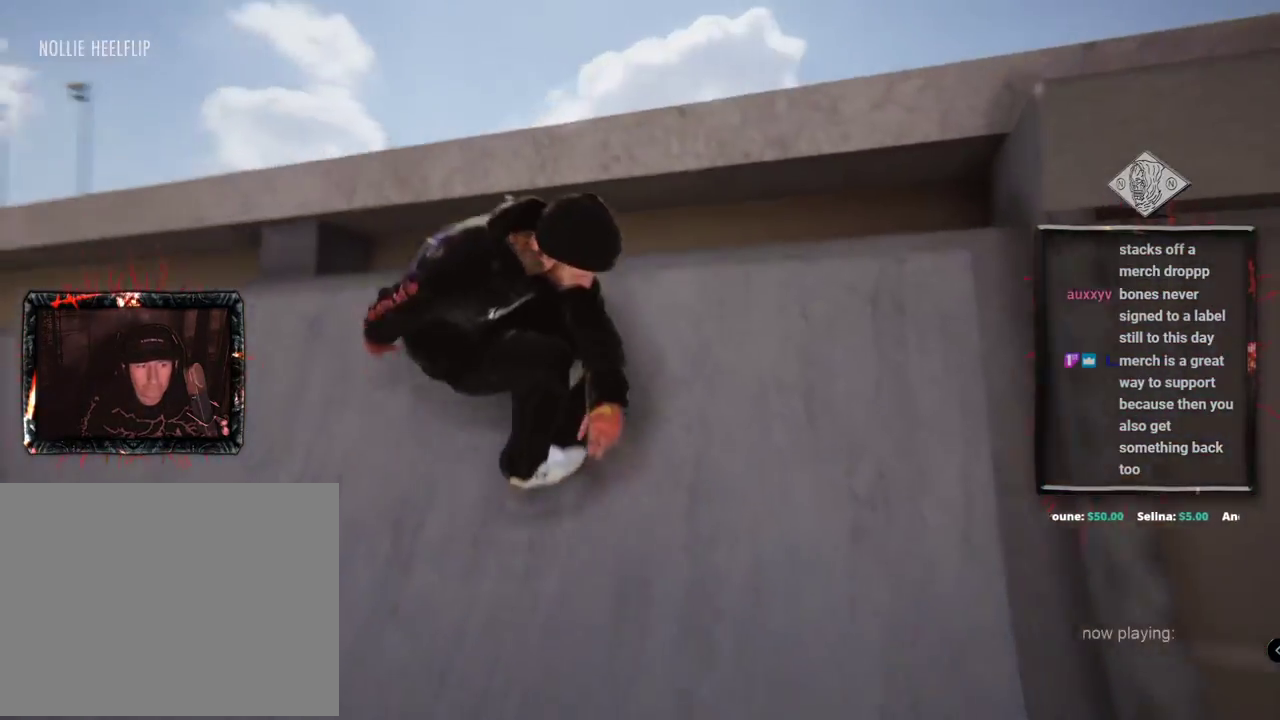
{"buttons": ["L2"], "left_stick": "center", "right_stick": "center", "events": [[50, "left_stick", "center"], [117, "right_stick", "up"], [167, "left_stick", "left"], [200, "right_stick", "center"], [267, "left_stick", "center"]]}
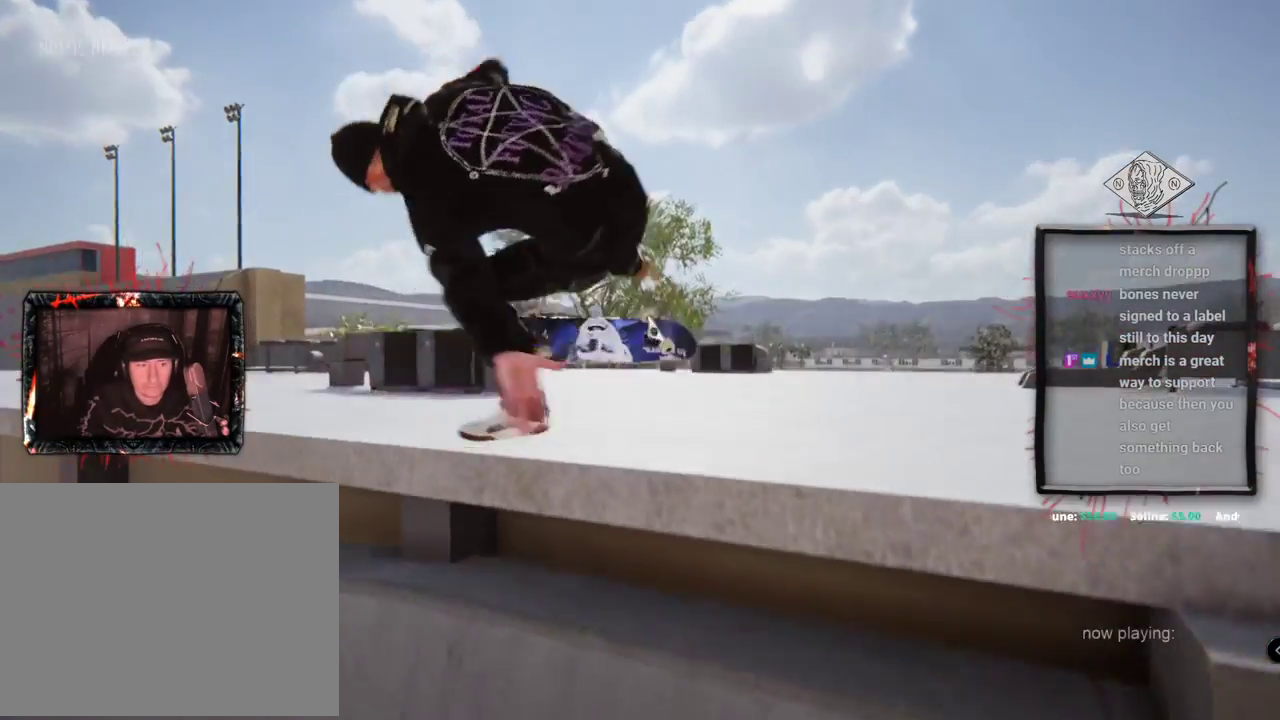
{"buttons": ["L2"], "left_stick": "center", "right_stick": "center"}
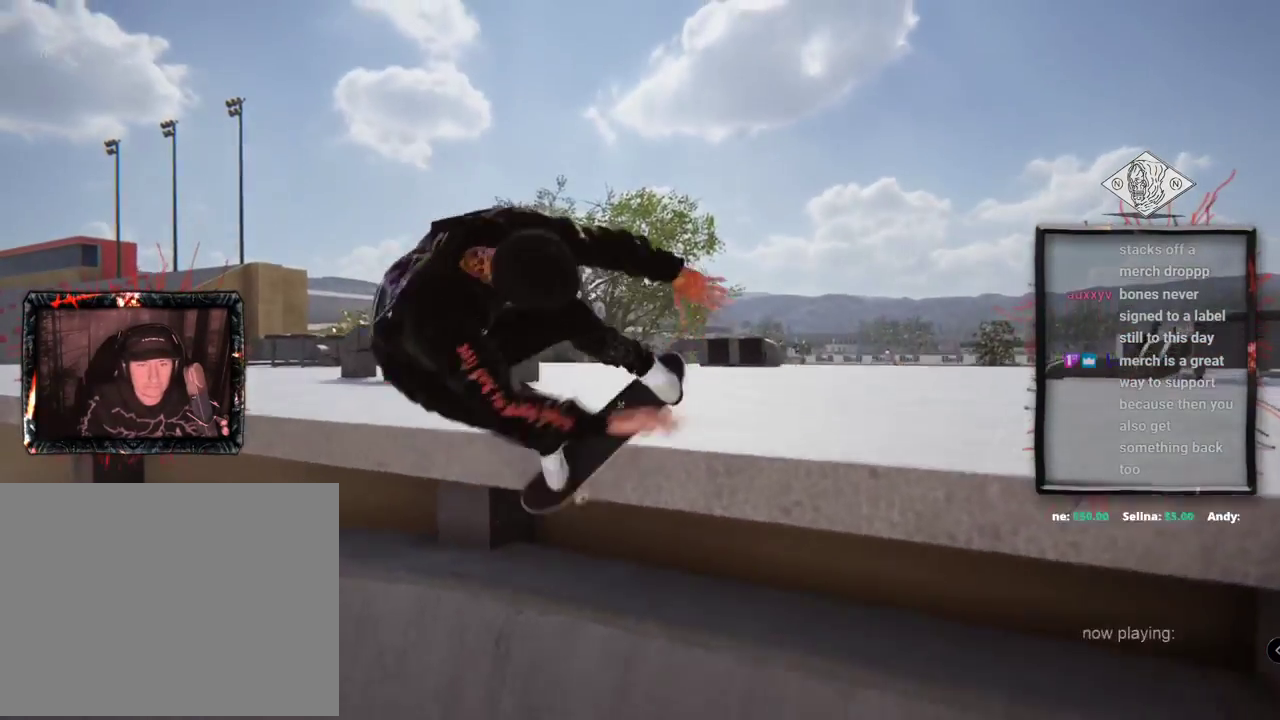
{"buttons": ["L2"], "left_stick": "center", "right_stick": "center", "events": []}
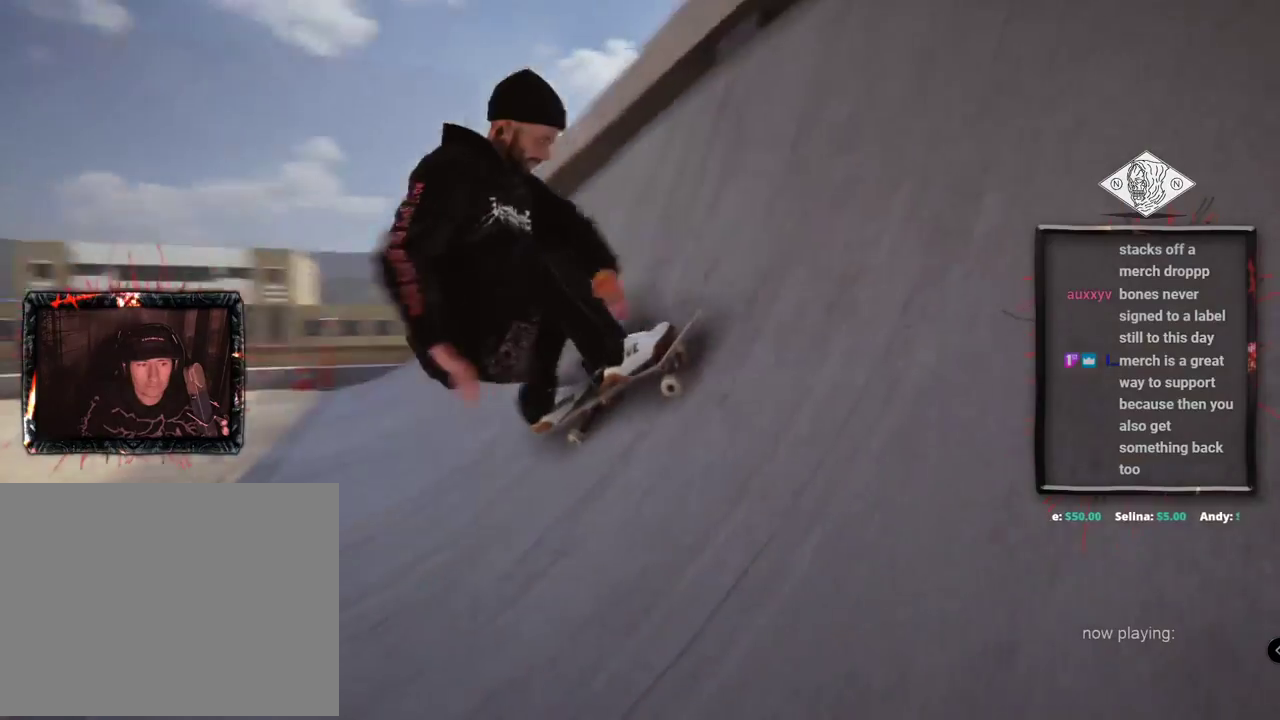
{"buttons": ["A"], "left_stick": "center", "right_stick": "center", "events": [[350, "L2", "up"], [467, "A", "down"]]}
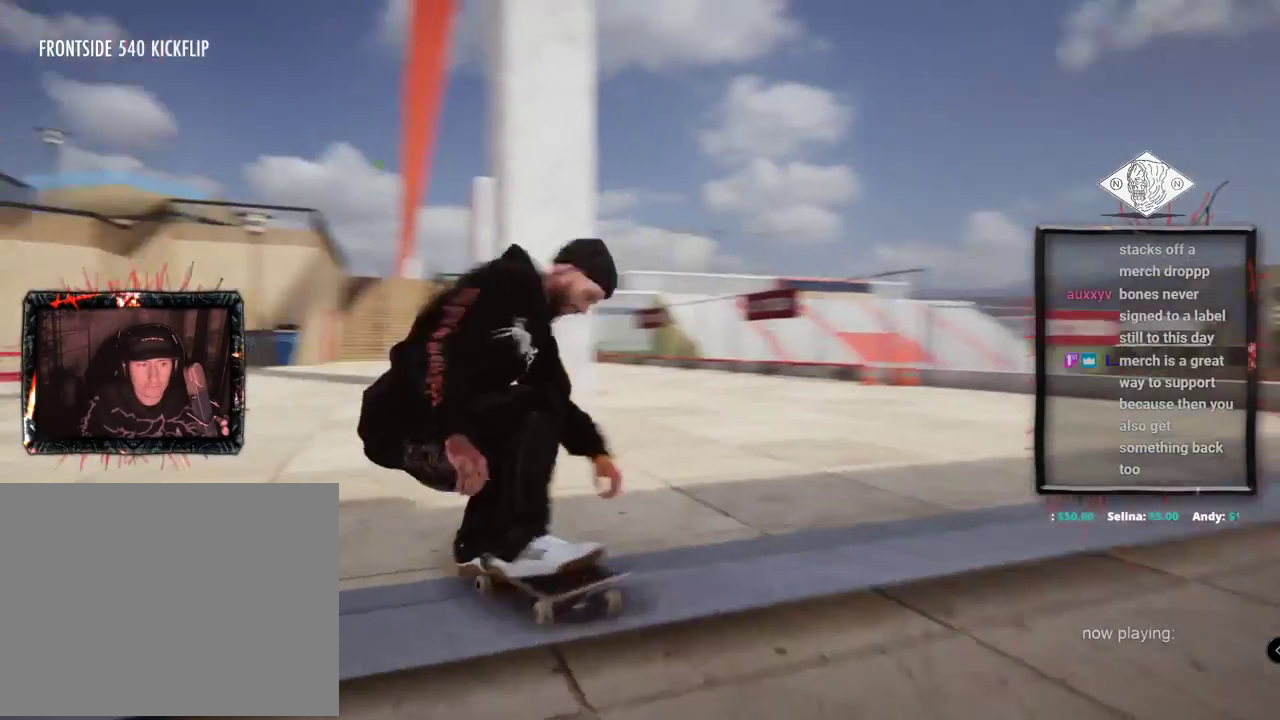
{"buttons": ["A"], "left_stick": "center", "right_stick": "center", "events": []}
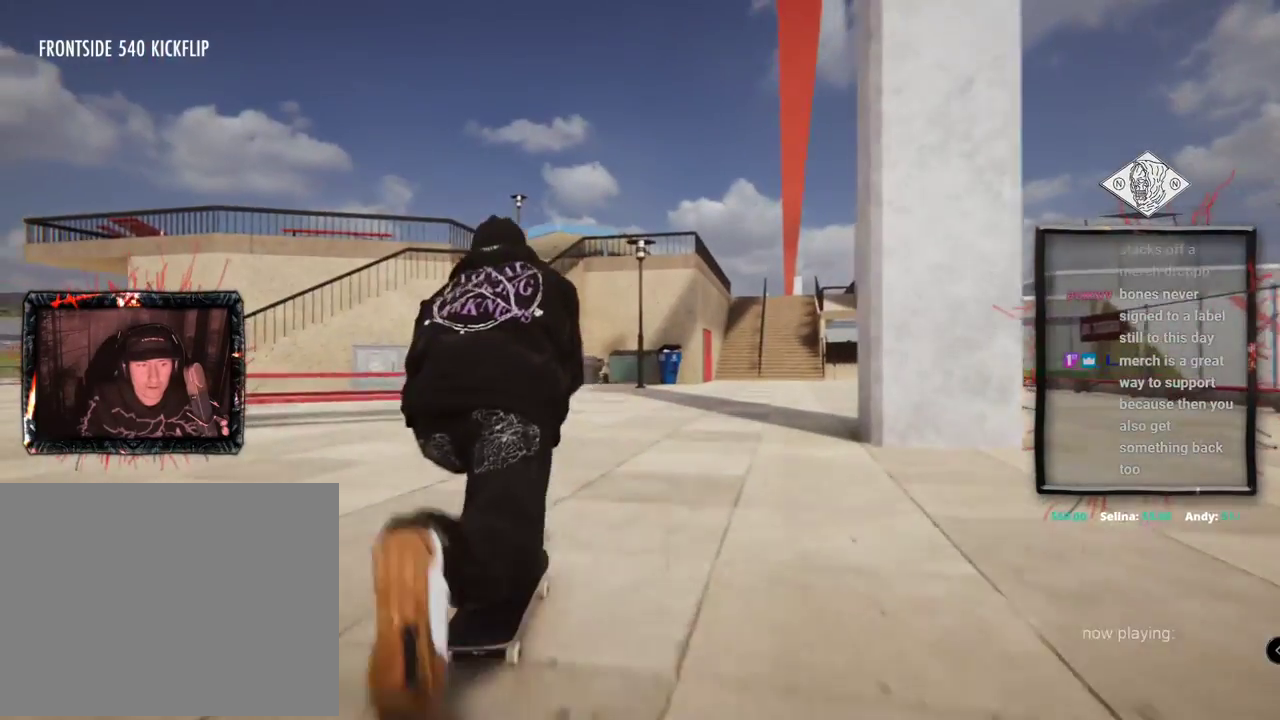
{"buttons": ["DPAD_UP"], "left_stick": "center", "right_stick": "center", "events": [[383, "A", "up"], [500, "DPAD_UP", "down"]]}
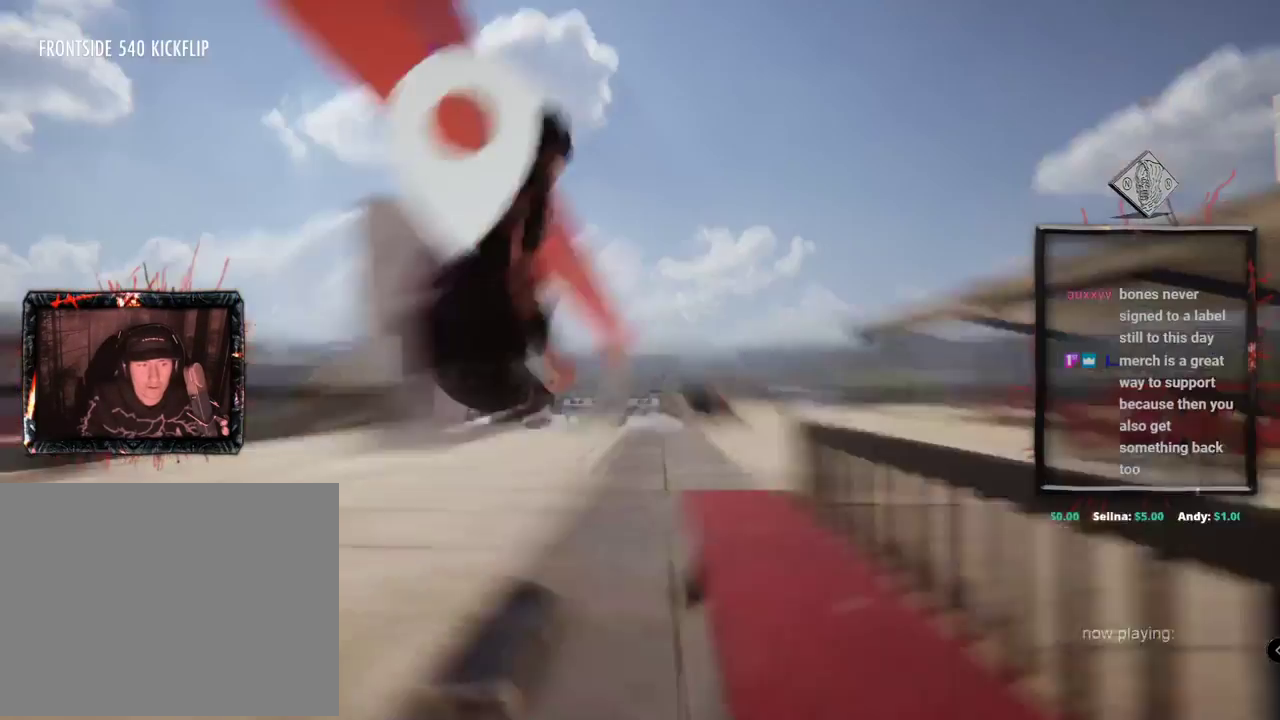
{"buttons": [], "left_stick": "center", "right_stick": "center", "events": [[284, "DPAD_UP", "up"]]}